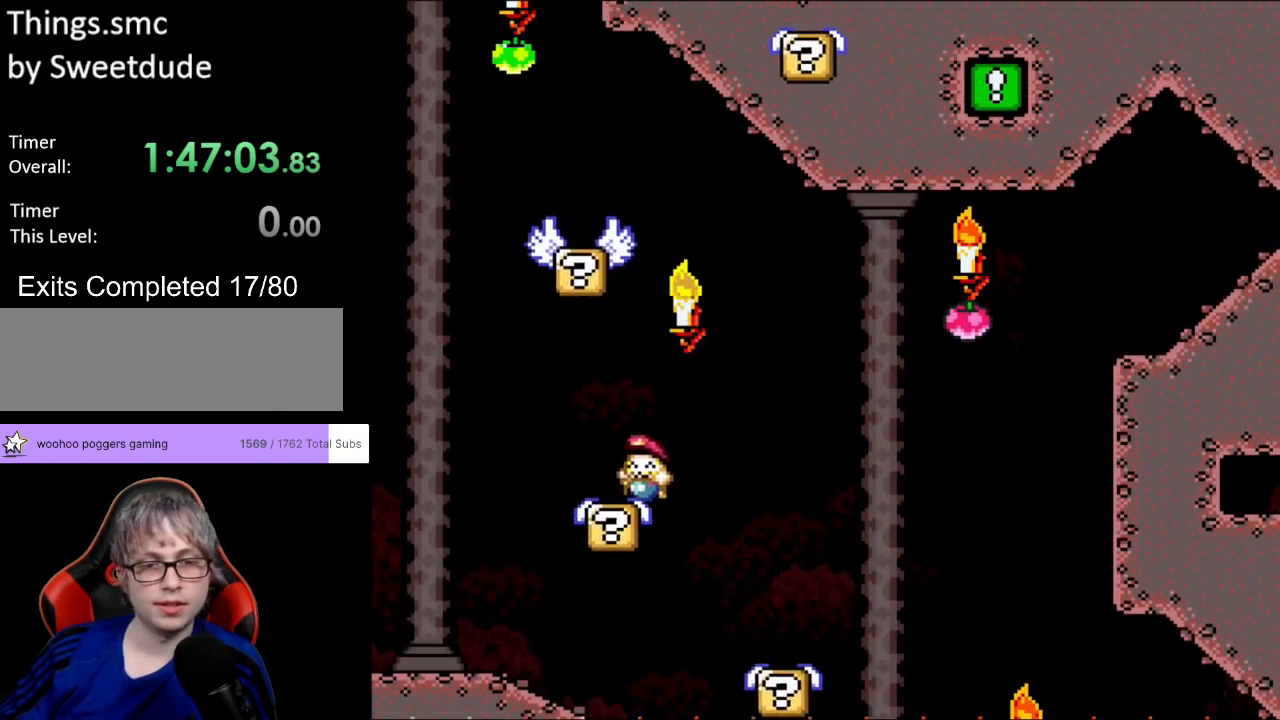
Gameplay with a controller (Nintendo layout); each line is a JSON object with the inputs held at the frame after it. "events" lists button and stick changes between this image and that frame as [ms after this image, input, new state], when the widget could be followed in between. Not read: L3 R3.
{"buttons": ["Y", "DPAD_LEFT"], "events": [[17, "DPAD_LEFT", "up"], [50, "DPAD_RIGHT", "down"], [83, "B", "down"], [167, "DPAD_RIGHT", "up"], [167, "DPAD_UP", "down"], [183, "DPAD_LEFT", "down"], [183, "DPAD_UP", "up"], [500, "B", "up"]]}
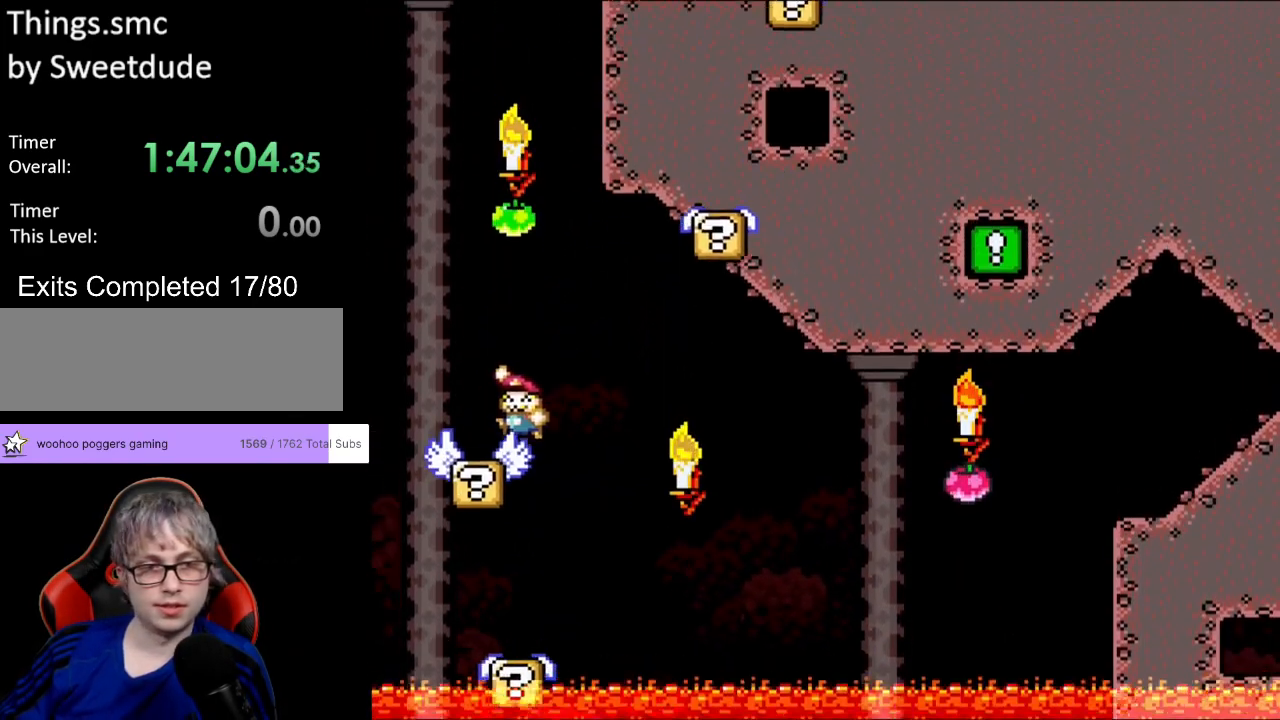
{"buttons": ["B", "Y", "DPAD_RIGHT"], "events": [[133, "DPAD_LEFT", "up"], [150, "DPAD_RIGHT", "down"], [167, "B", "down"]]}
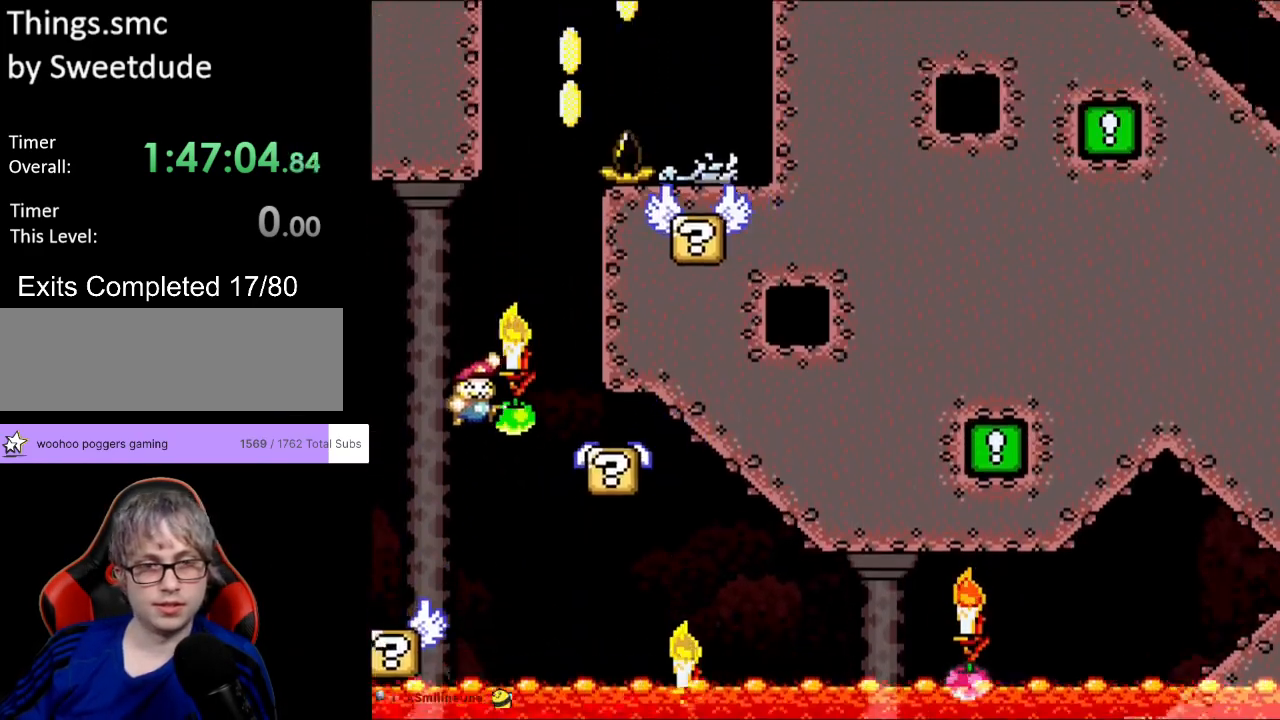
{"buttons": ["B", "Y", "DPAD_RIGHT"], "events": [[67, "B", "up"], [150, "DPAD_RIGHT", "up"], [150, "DPAD_UP", "down"], [167, "DPAD_LEFT", "down"], [183, "DPAD_UP", "up"], [267, "B", "down"], [383, "DPAD_LEFT", "up"], [467, "DPAD_RIGHT", "down"]]}
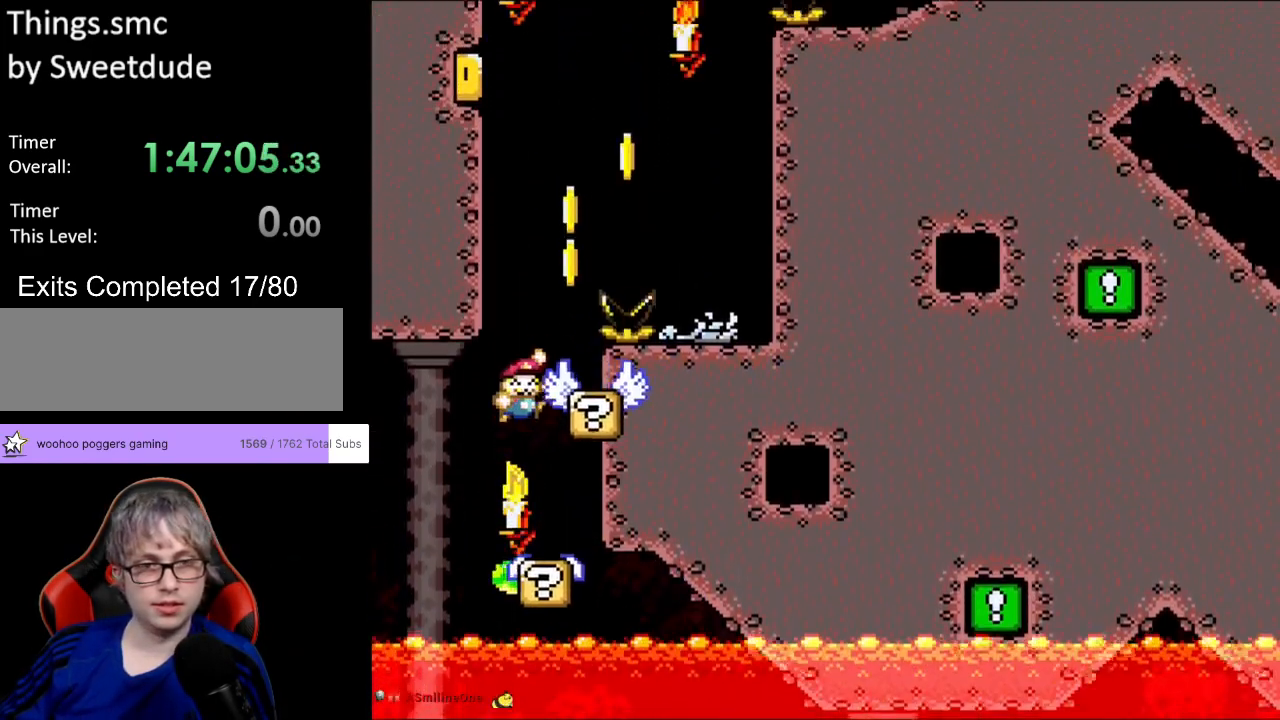
{"buttons": ["B", "Y", "DPAD_RIGHT"], "events": [[150, "B", "up"], [217, "DPAD_LEFT", "down"], [217, "DPAD_RIGHT", "up"], [217, "DPAD_UP", "down"], [233, "B", "down"], [233, "DPAD_UP", "up"], [267, "DPAD_UP", "down"], [283, "DPAD_LEFT", "up"], [283, "DPAD_UP", "up"], [300, "DPAD_RIGHT", "down"]]}
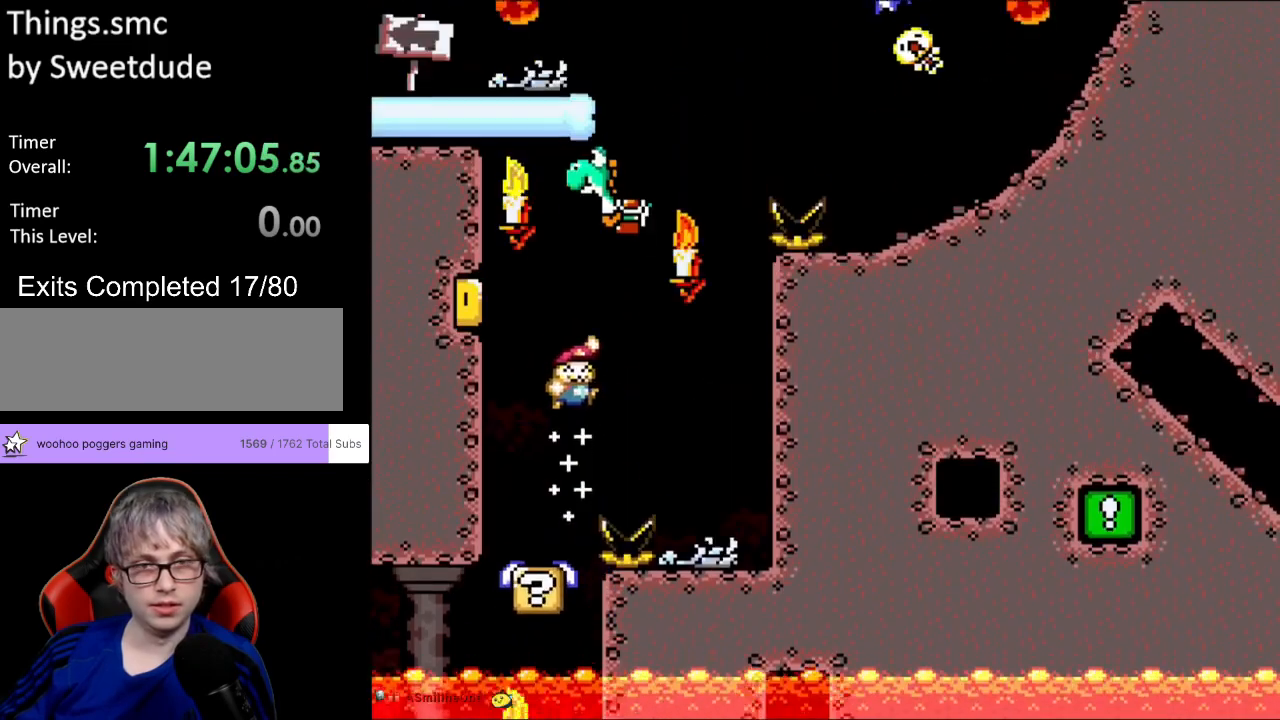
{"buttons": ["A", "B", "X", "Y", "DPAD_RIGHT"], "events": [[250, "A", "down"], [267, "X", "down"]]}
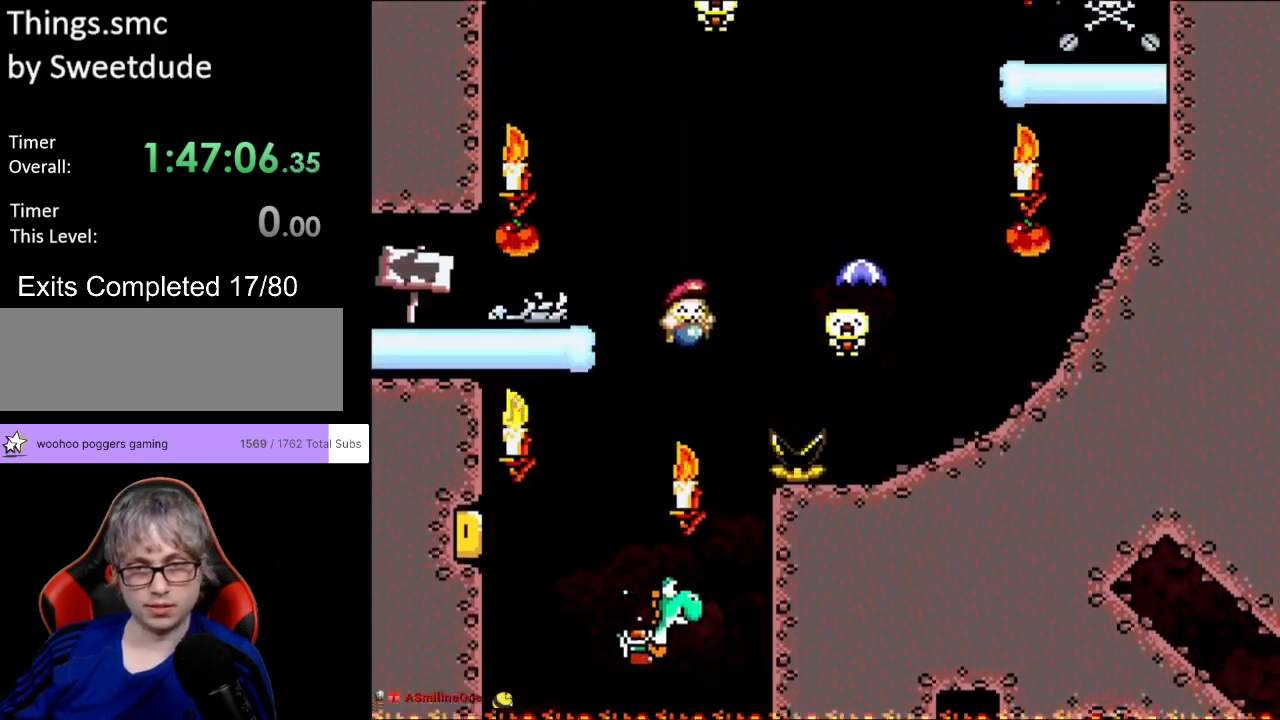
{"buttons": ["B", "Y", "DPAD_LEFT"], "events": [[100, "A", "up"], [117, "B", "up"], [150, "X", "up"], [300, "B", "down"], [383, "DPAD_LEFT", "down"], [383, "DPAD_RIGHT", "up"], [383, "DPAD_UP", "down"], [400, "DPAD_UP", "up"]]}
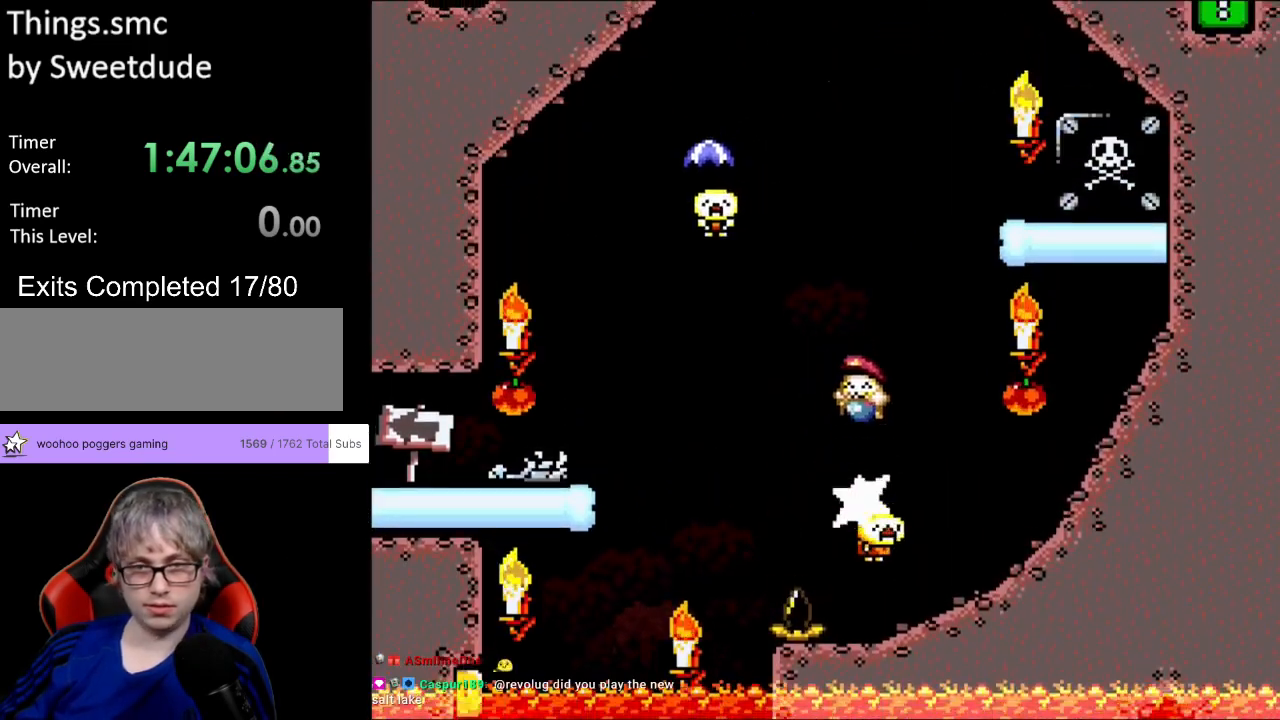
{"buttons": ["B", "Y", "DPAD_RIGHT"], "events": [[350, "B", "up"], [433, "B", "down"], [450, "DPAD_LEFT", "up"], [467, "DPAD_RIGHT", "down"]]}
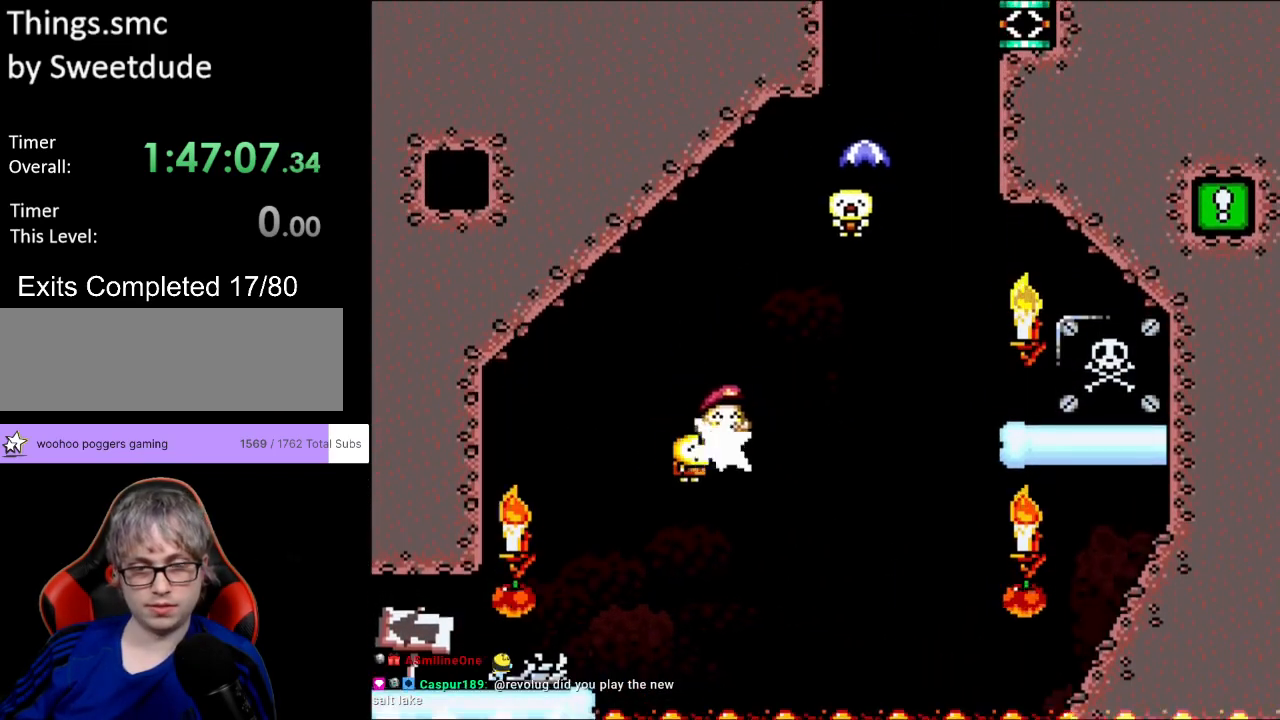
{"buttons": ["Y", "DPAD_RIGHT"], "events": [[383, "B", "up"]]}
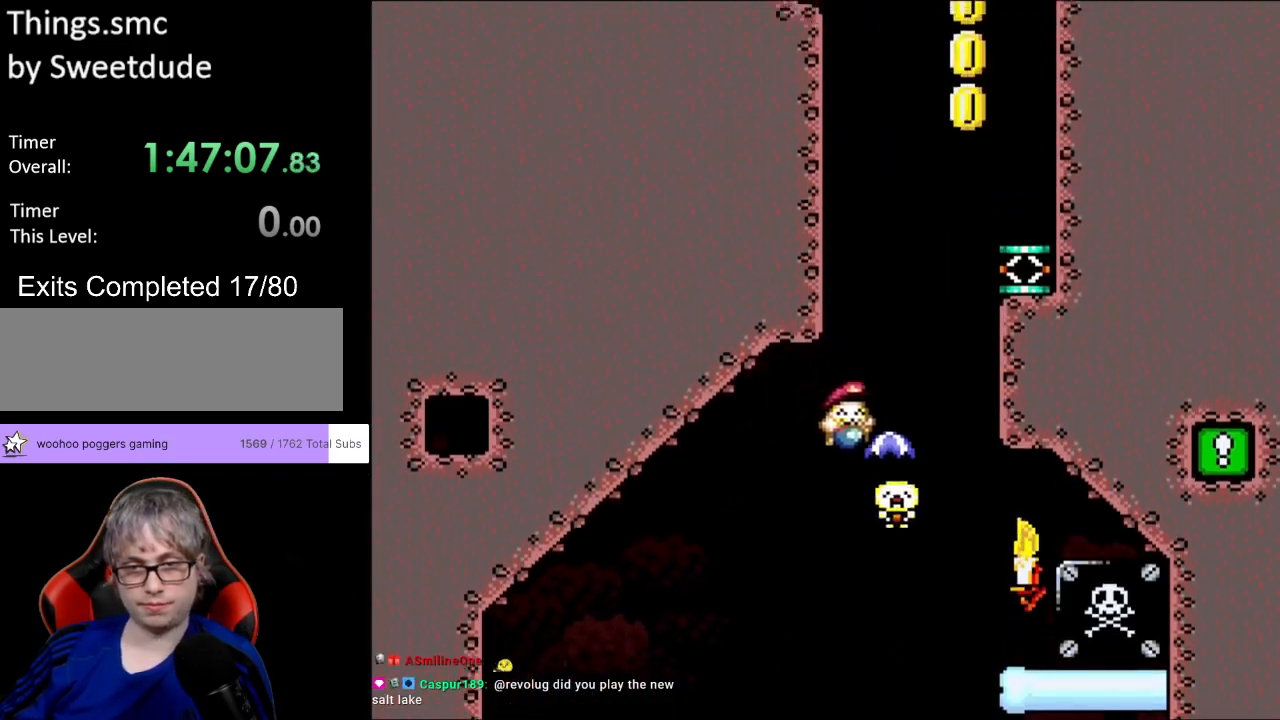
{"buttons": ["B", "Y", "DPAD_RIGHT"], "events": [[50, "B", "down"], [133, "DPAD_LEFT", "down"], [133, "DPAD_RIGHT", "up"], [133, "DPAD_UP", "down"], [167, "DPAD_UP", "up"], [300, "DPAD_LEFT", "up"], [333, "DPAD_RIGHT", "down"]]}
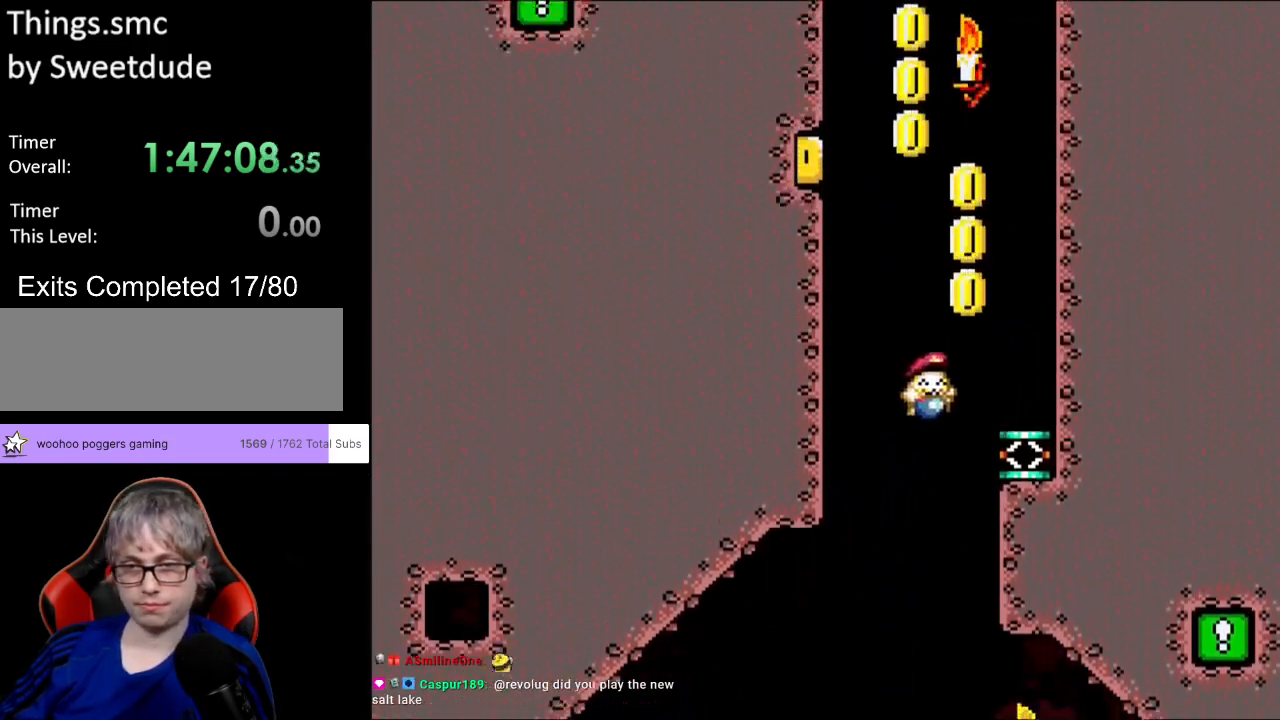
{"buttons": ["B", "Y", "DPAD_LEFT"], "events": [[50, "B", "up"], [233, "DPAD_RIGHT", "up"], [300, "B", "down"], [500, "DPAD_LEFT", "down"]]}
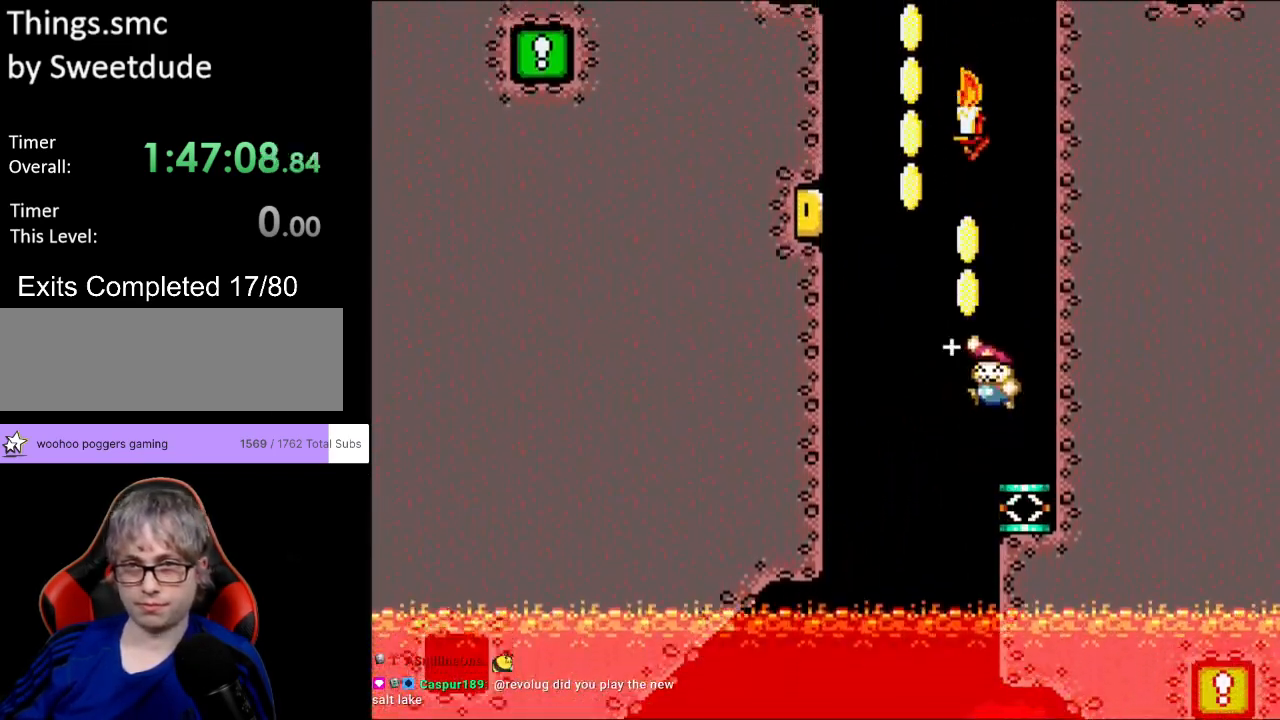
{"buttons": ["B", "Y", "DPAD_LEFT"], "events": [[233, "DPAD_LEFT", "up"], [367, "DPAD_LEFT", "down"]]}
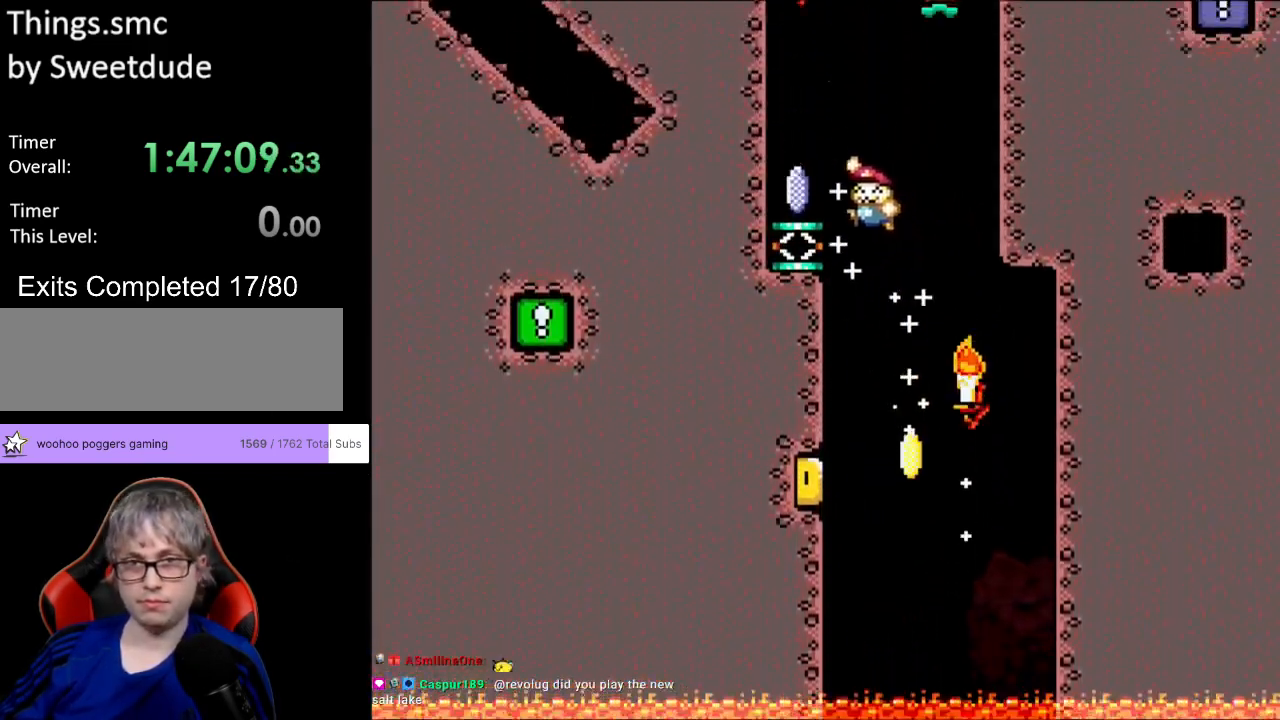
{"buttons": ["A", "X"], "events": [[100, "B", "up"], [167, "DPAD_LEFT", "up"], [233, "Y", "up"], [250, "X", "down"], [267, "A", "down"]]}
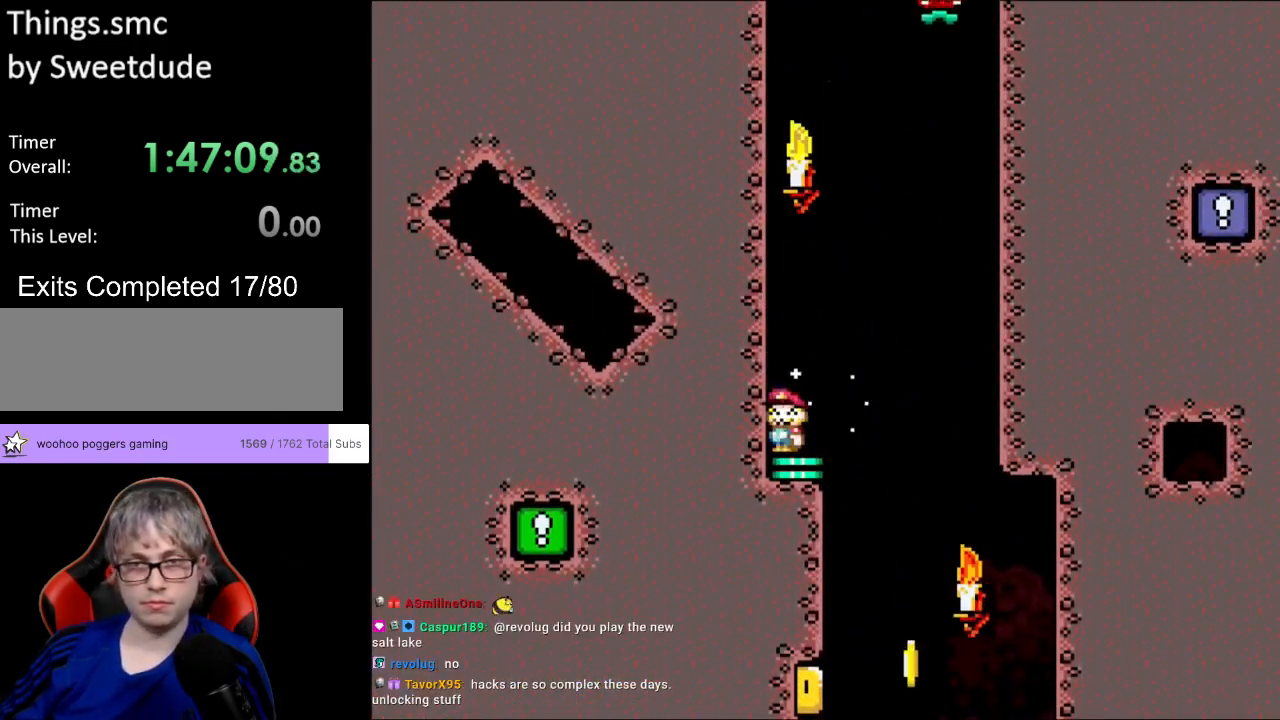
{"buttons": ["A", "X", "DPAD_RIGHT"], "events": [[350, "DPAD_RIGHT", "down"]]}
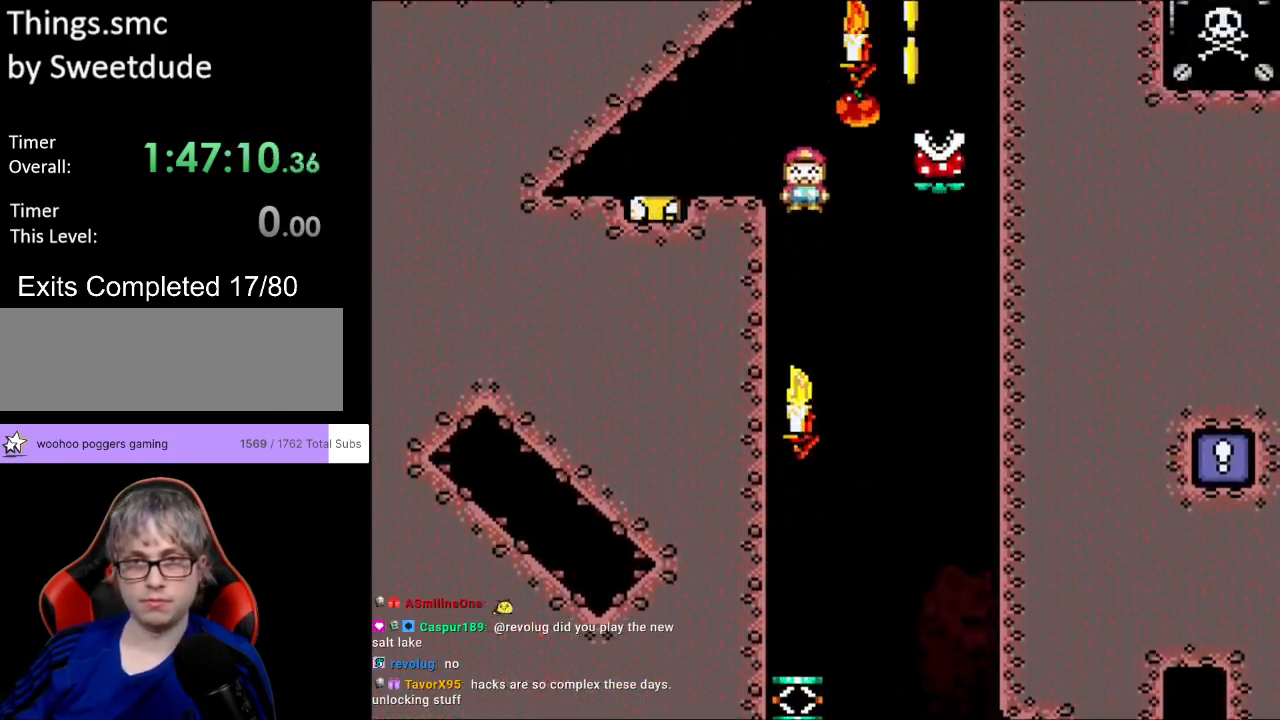
{"buttons": ["A", "X"], "events": [[267, "DPAD_RIGHT", "up"], [283, "DPAD_LEFT", "down"], [283, "DPAD_UP", "down"], [300, "DPAD_UP", "up"], [500, "DPAD_LEFT", "up"]]}
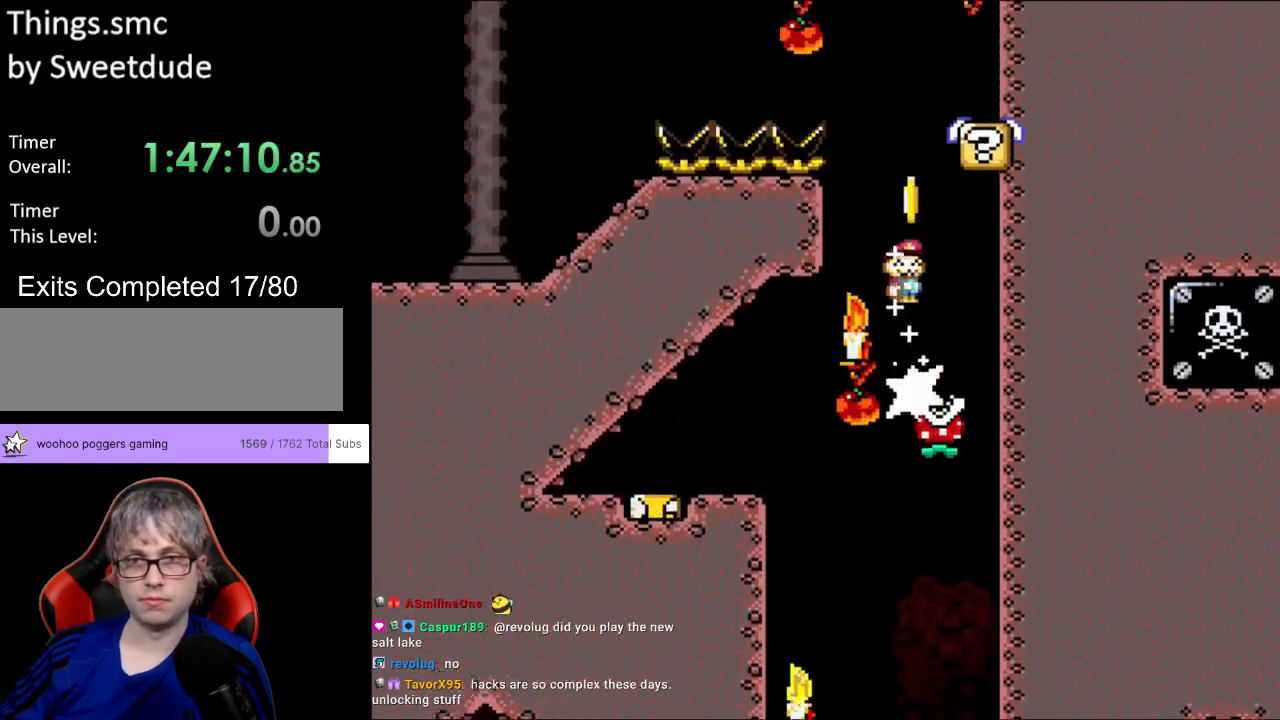
{"buttons": ["A", "X", "DPAD_RIGHT"], "events": [[67, "DPAD_LEFT", "down"], [200, "DPAD_LEFT", "up"], [250, "DPAD_RIGHT", "down"]]}
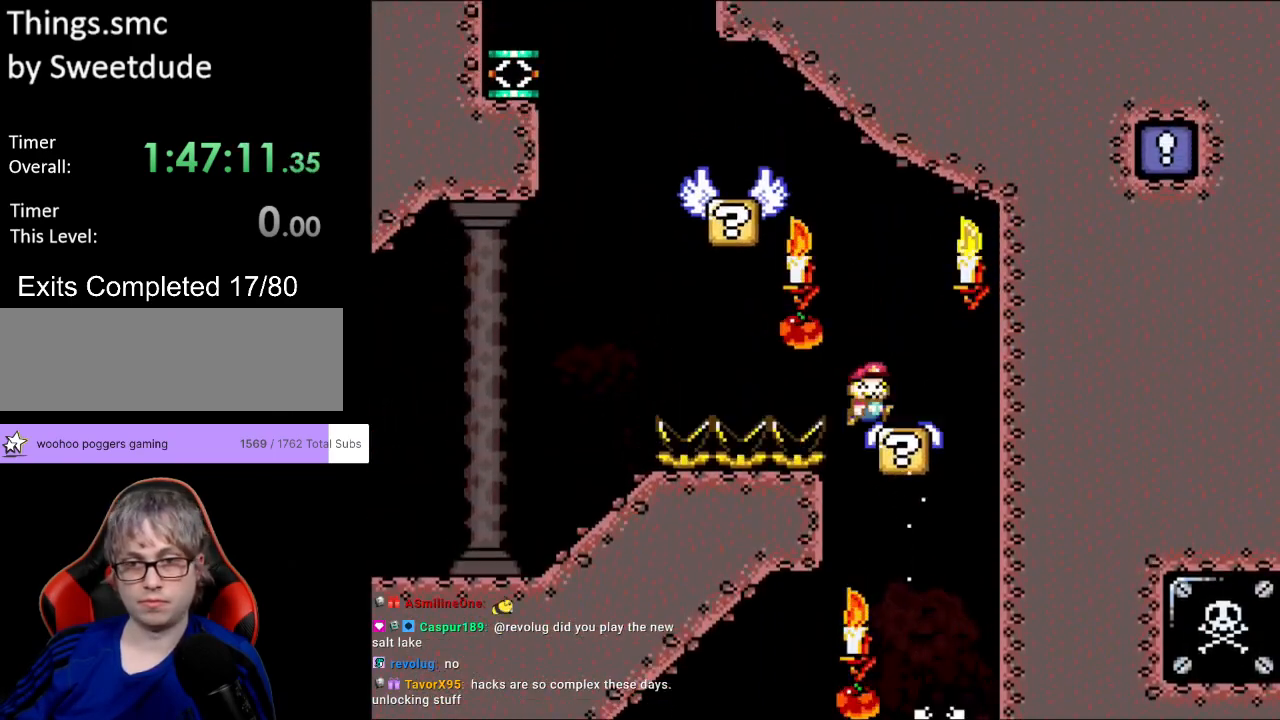
{"buttons": ["B", "Y", "DPAD_UP", "DPAD_LEFT"], "events": [[50, "DPAD_LEFT", "down"], [50, "DPAD_RIGHT", "up"], [50, "Y", "down"], [83, "A", "up"], [83, "B", "down"], [83, "X", "up"], [500, "DPAD_UP", "down"]]}
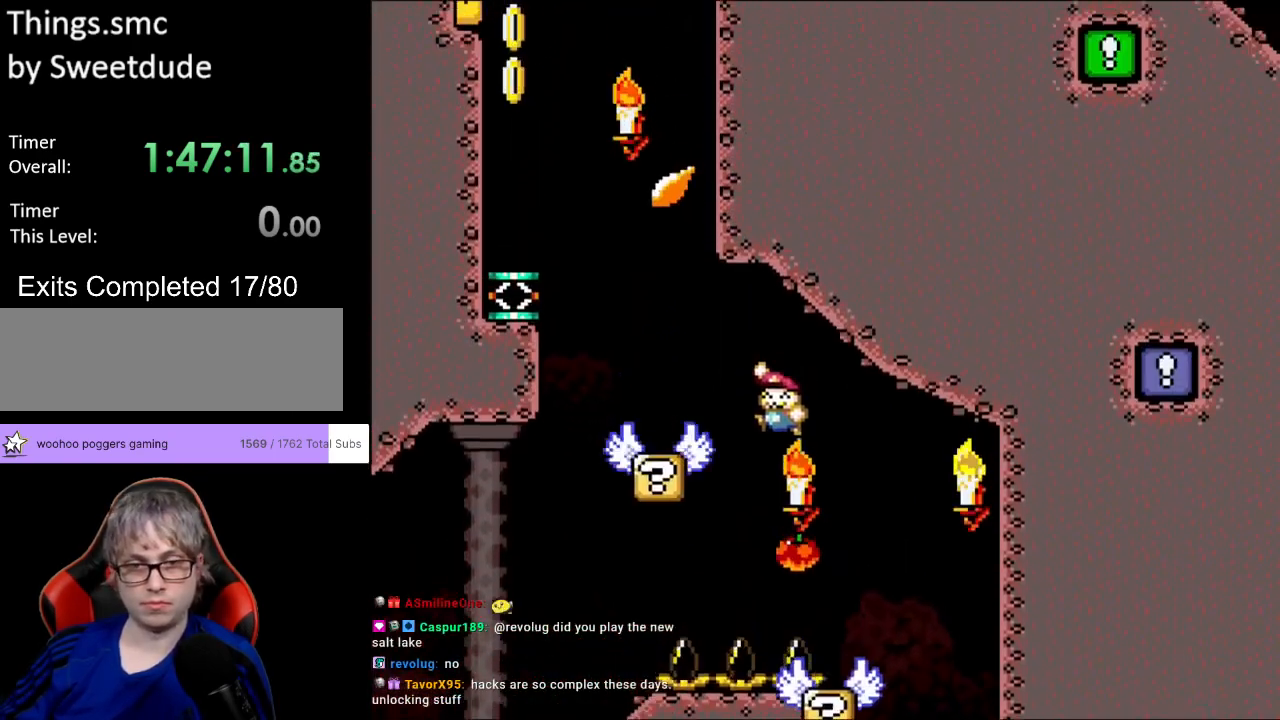
{"buttons": ["B", "Y", "DPAD_RIGHT"], "events": [[250, "DPAD_UP", "up"], [267, "B", "up"], [300, "DPAD_UP", "down"], [317, "B", "down"], [317, "DPAD_LEFT", "up"], [317, "DPAD_UP", "up"], [333, "DPAD_RIGHT", "down"]]}
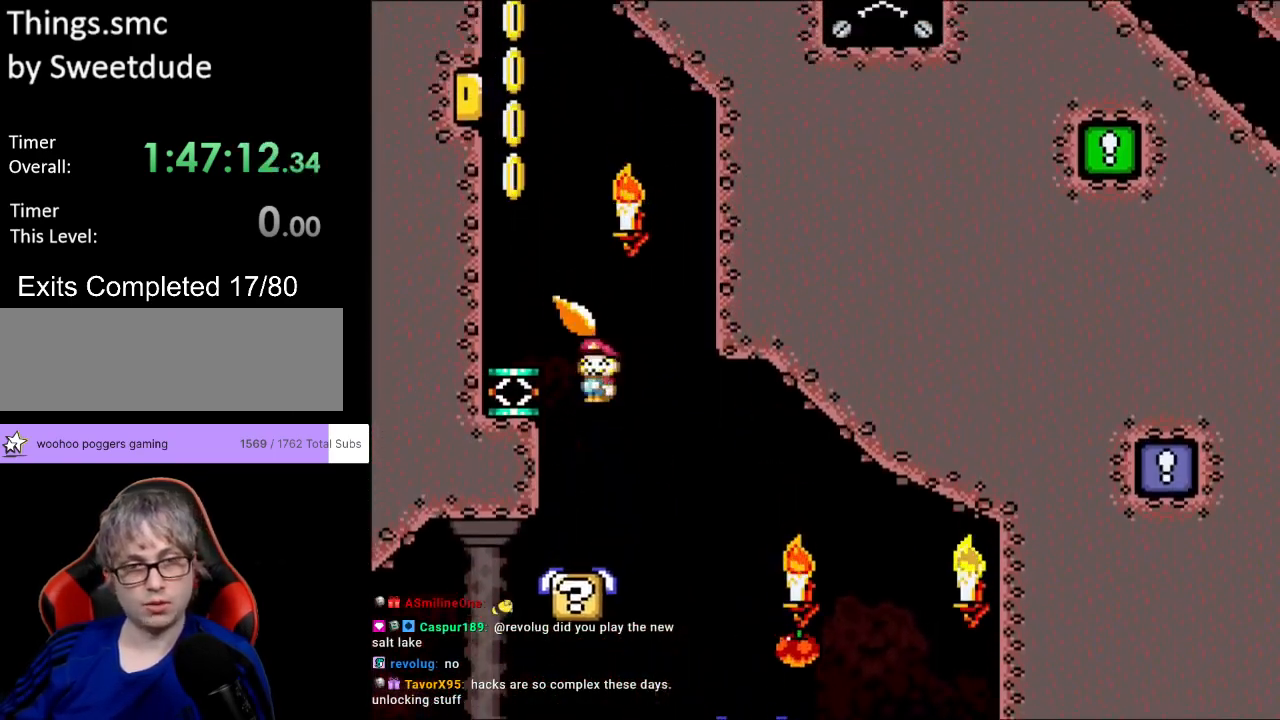
{"buttons": ["B", "Y", "DPAD_LEFT"], "events": [[17, "DPAD_LEFT", "down"], [17, "DPAD_RIGHT", "up"], [17, "DPAD_UP", "down"], [33, "DPAD_UP", "up"]]}
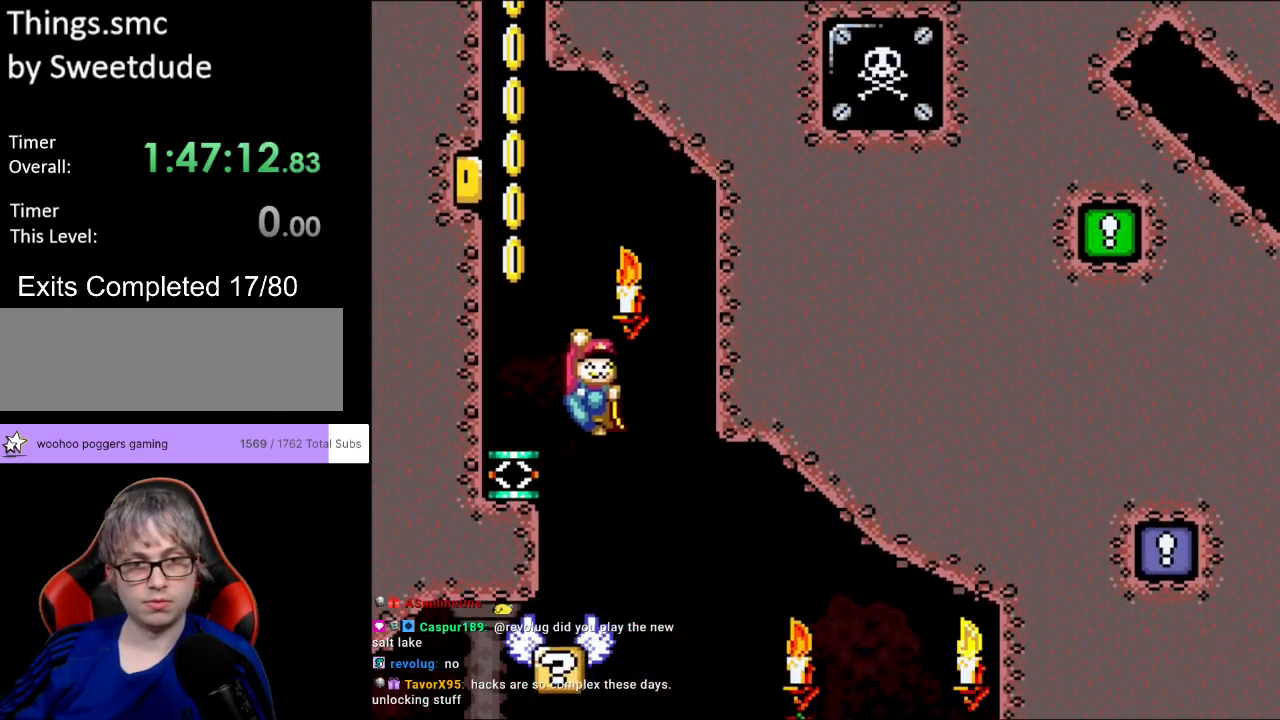
{"buttons": ["B", "Y"], "events": [[17, "DPAD_UP", "down"], [133, "DPAD_UP", "up"], [150, "B", "up"], [350, "DPAD_LEFT", "up"], [433, "B", "down"]]}
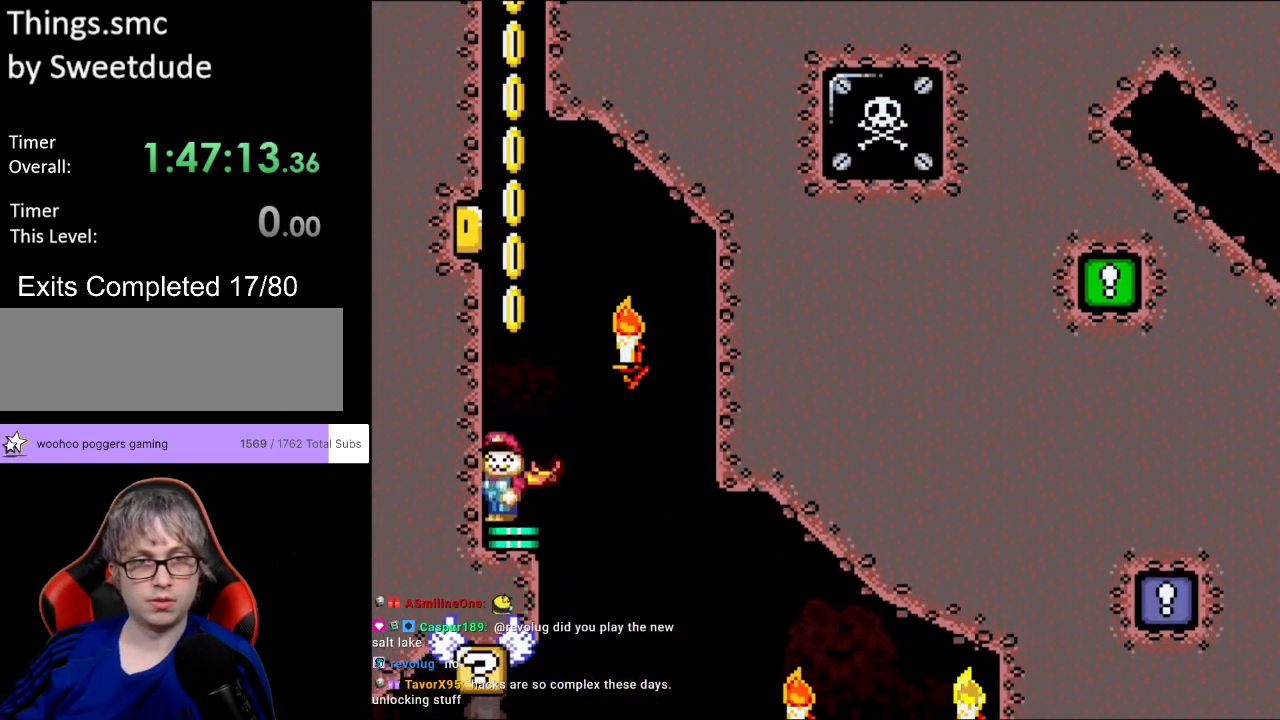
{"buttons": ["B", "Y", "DPAD_RIGHT"], "events": [[483, "DPAD_RIGHT", "down"]]}
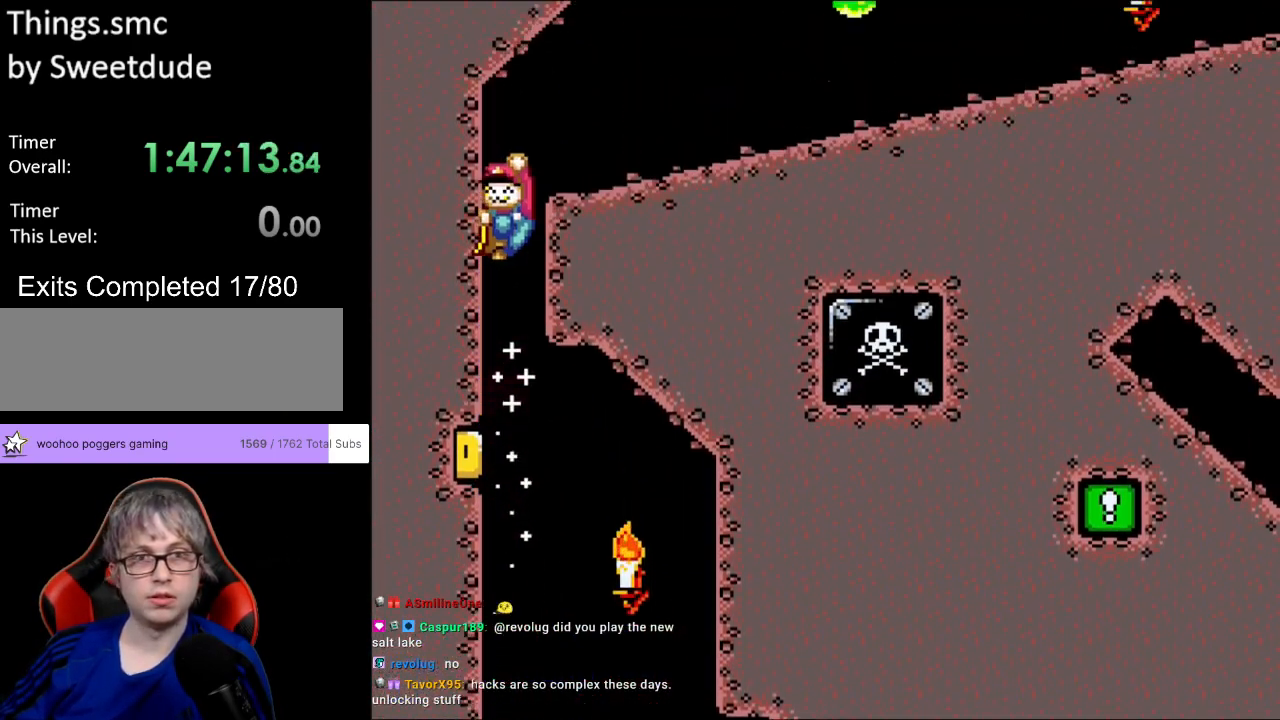
{"buttons": ["X", "DPAD_RIGHT"], "events": [[133, "B", "up"], [350, "X", "down"], [383, "Y", "up"]]}
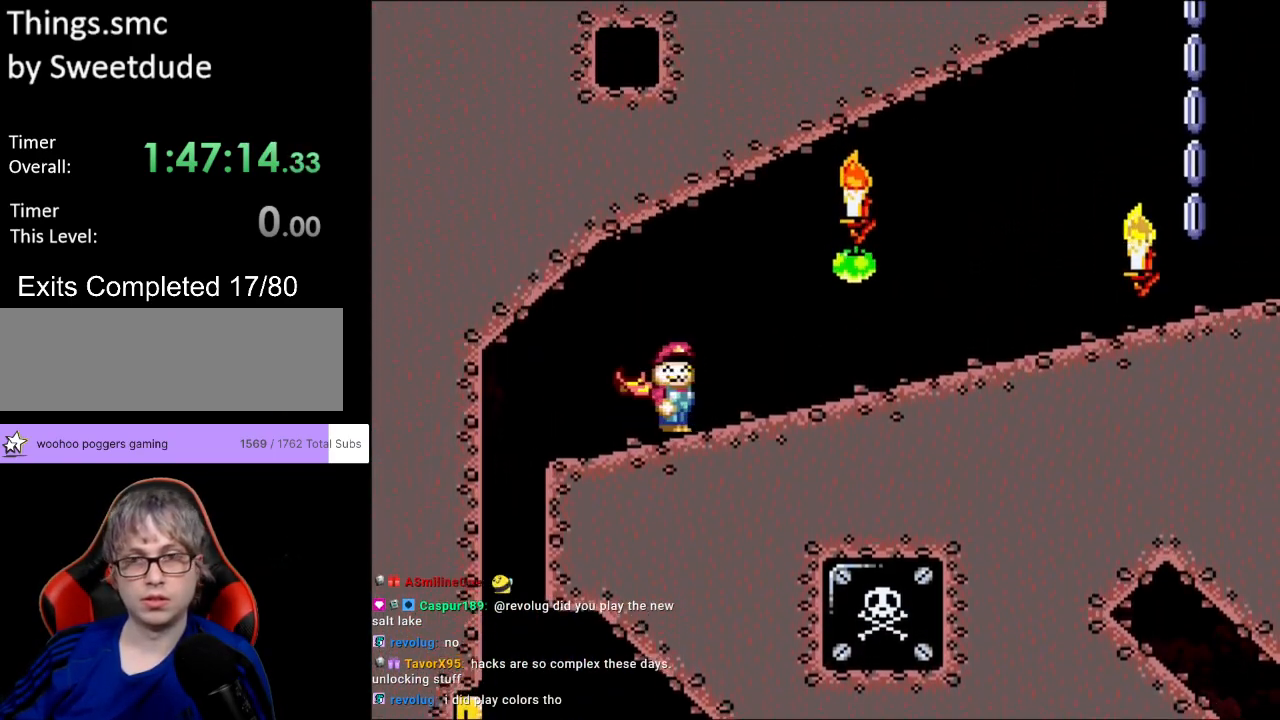
{"buttons": ["X", "DPAD_RIGHT"], "events": []}
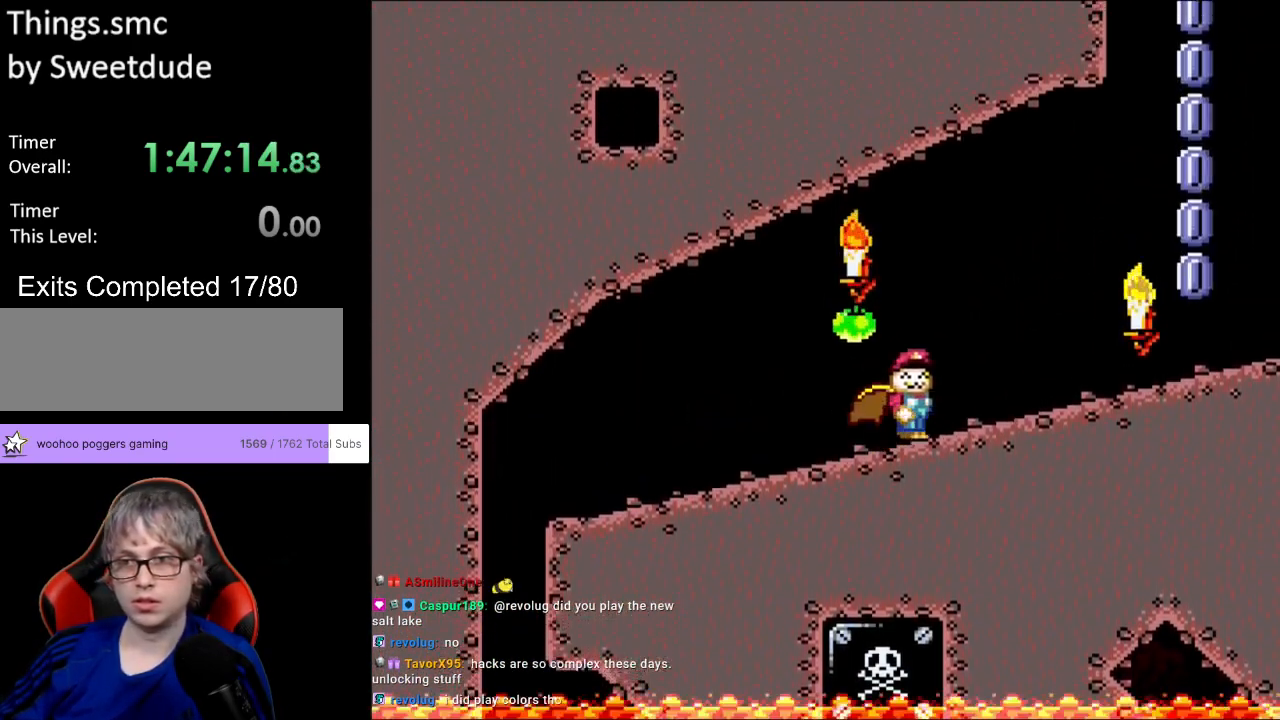
{"buttons": ["A", "X", "DPAD_RIGHT"], "events": [[483, "A", "down"]]}
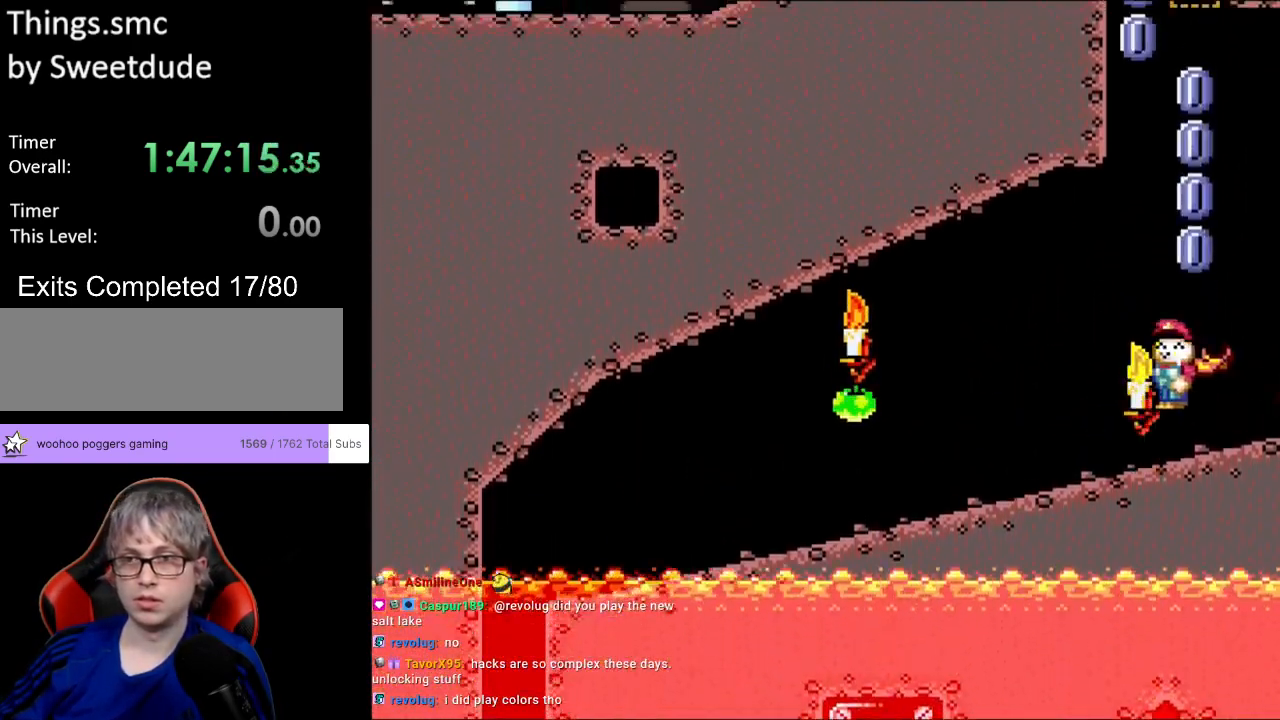
{"buttons": ["A", "X", "DPAD_LEFT"], "events": [[167, "DPAD_RIGHT", "up"], [200, "DPAD_LEFT", "down"]]}
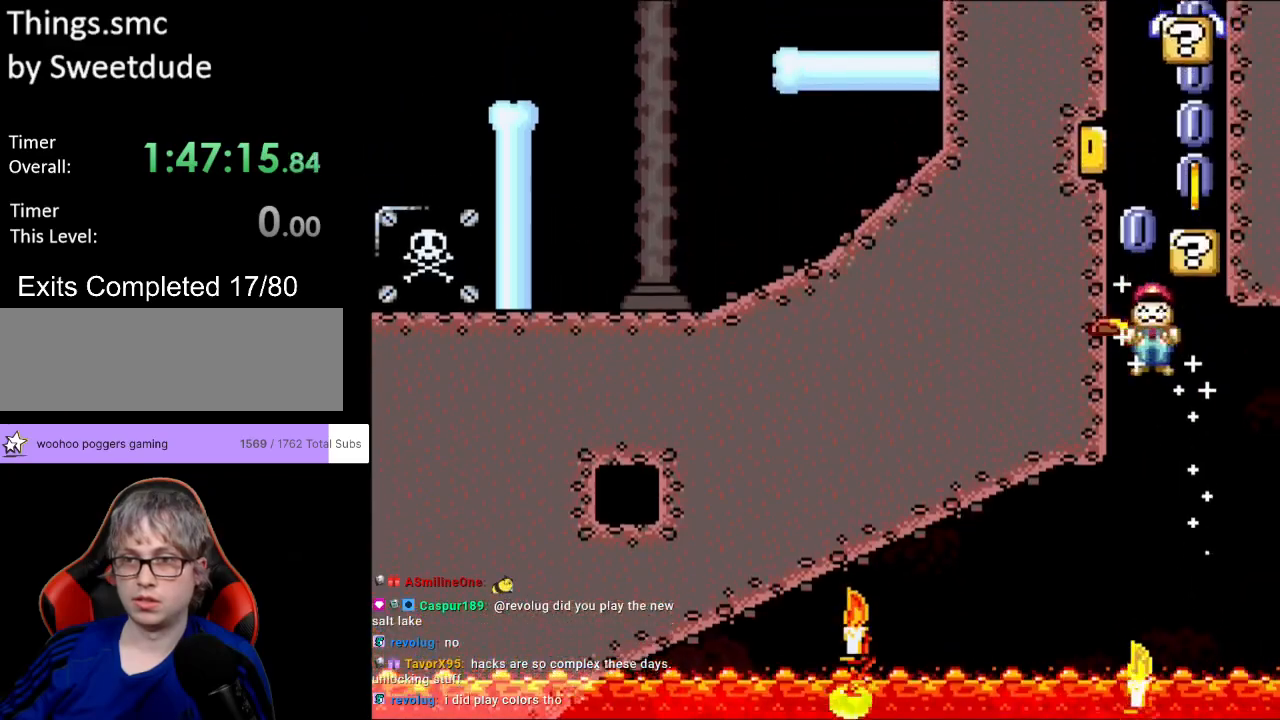
{"buttons": ["A", "X", "DPAD_LEFT"], "events": [[50, "DPAD_LEFT", "up"], [50, "DPAD_RIGHT", "down"], [450, "DPAD_LEFT", "down"], [450, "DPAD_RIGHT", "up"], [450, "DPAD_UP", "down"], [467, "DPAD_UP", "up"]]}
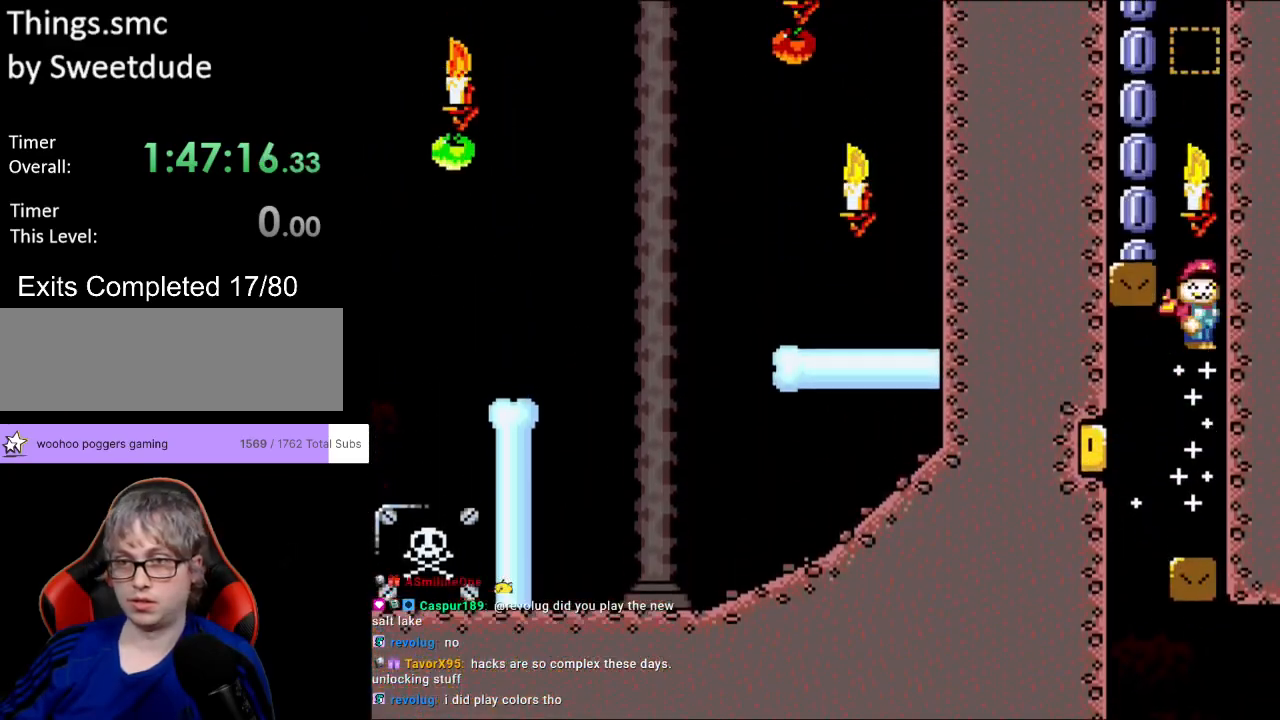
{"buttons": ["A", "X", "DPAD_UP", "DPAD_RIGHT"], "events": [[217, "DPAD_UP", "down"], [250, "DPAD_LEFT", "up"], [250, "DPAD_UP", "up"], [267, "DPAD_RIGHT", "down"], [467, "DPAD_UP", "down"]]}
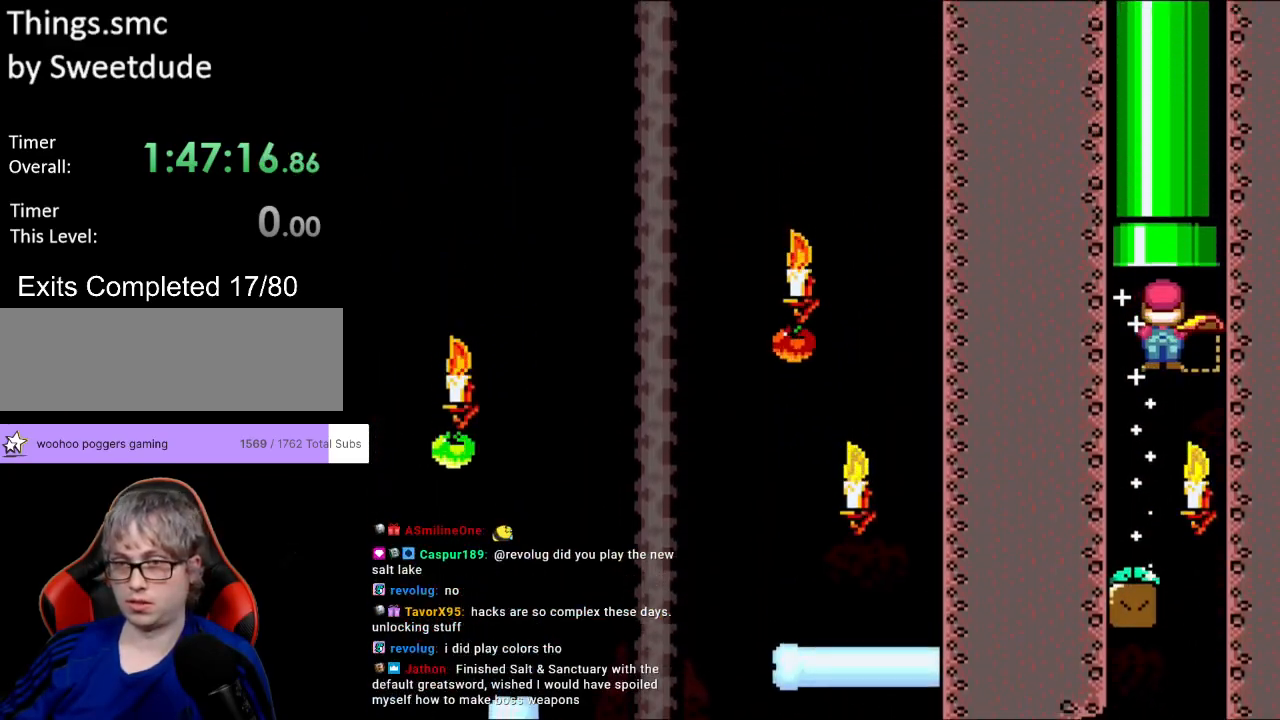
{"buttons": ["Y"], "events": [[50, "DPAD_RIGHT", "up"], [67, "DPAD_LEFT", "down"], [150, "DPAD_LEFT", "up"], [250, "DPAD_LEFT", "down"], [400, "A", "up"], [400, "Y", "down"], [417, "DPAD_UP", "up"], [433, "X", "up"], [467, "DPAD_LEFT", "up"]]}
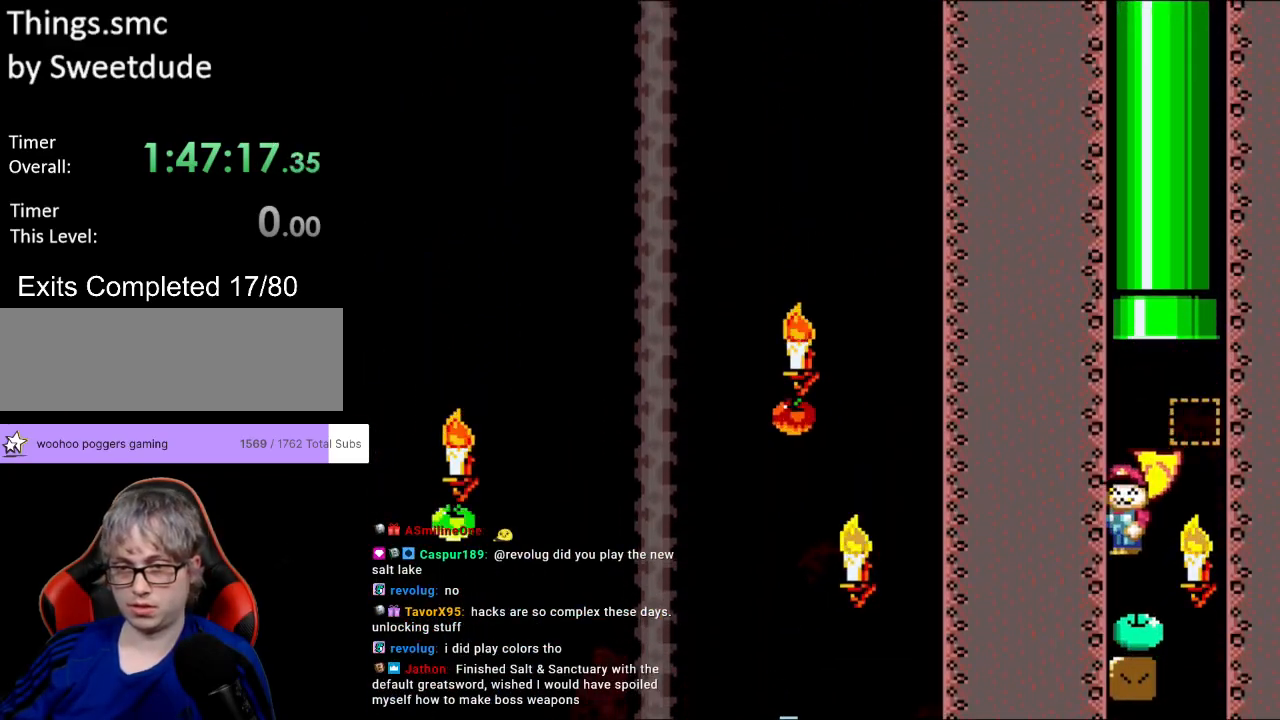
{"buttons": ["B", "Y", "DPAD_RIGHT"], "events": [[133, "DPAD_RIGHT", "down"], [283, "B", "down"], [283, "DPAD_LEFT", "down"], [283, "DPAD_RIGHT", "up"], [283, "DPAD_UP", "down"], [333, "DPAD_UP", "up"], [400, "DPAD_UP", "down"], [433, "DPAD_LEFT", "up"], [433, "DPAD_UP", "up"], [450, "DPAD_RIGHT", "down"]]}
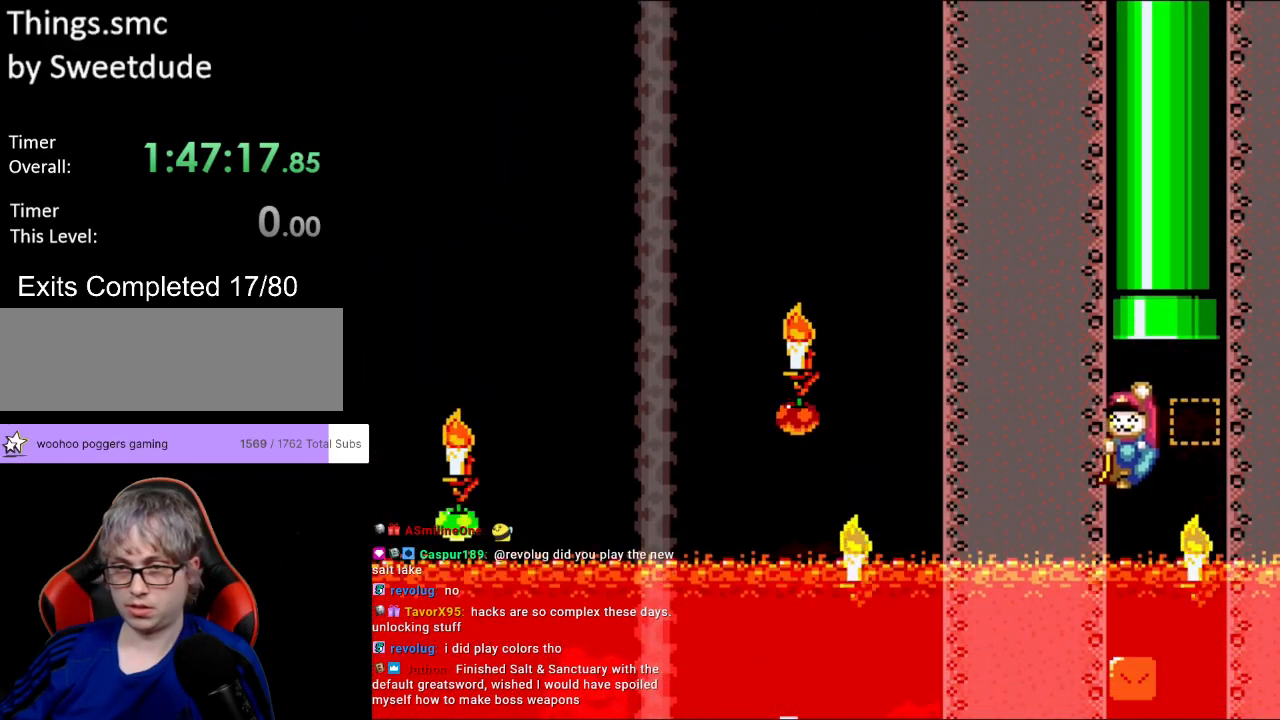
{"buttons": ["B", "Y", "DPAD_RIGHT"], "events": [[117, "DPAD_UP", "down"], [167, "DPAD_RIGHT", "up"], [200, "DPAD_LEFT", "down"], [250, "DPAD_LEFT", "up"], [300, "DPAD_LEFT", "down"], [467, "DPAD_LEFT", "up"], [483, "DPAD_RIGHT", "down"], [483, "DPAD_UP", "up"]]}
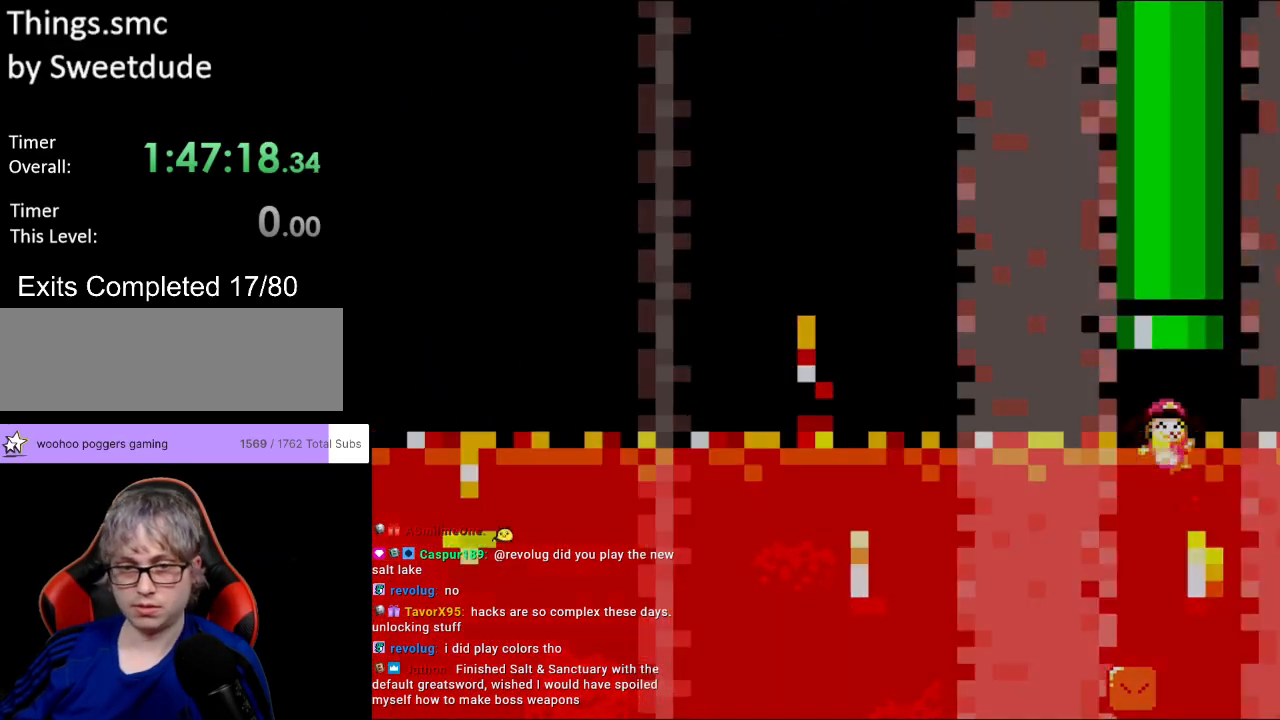
{"buttons": [], "events": [[50, "DPAD_UP", "down"], [150, "DPAD_RIGHT", "up"], [167, "B", "up"], [167, "DPAD_UP", "up"], [467, "Y", "up"]]}